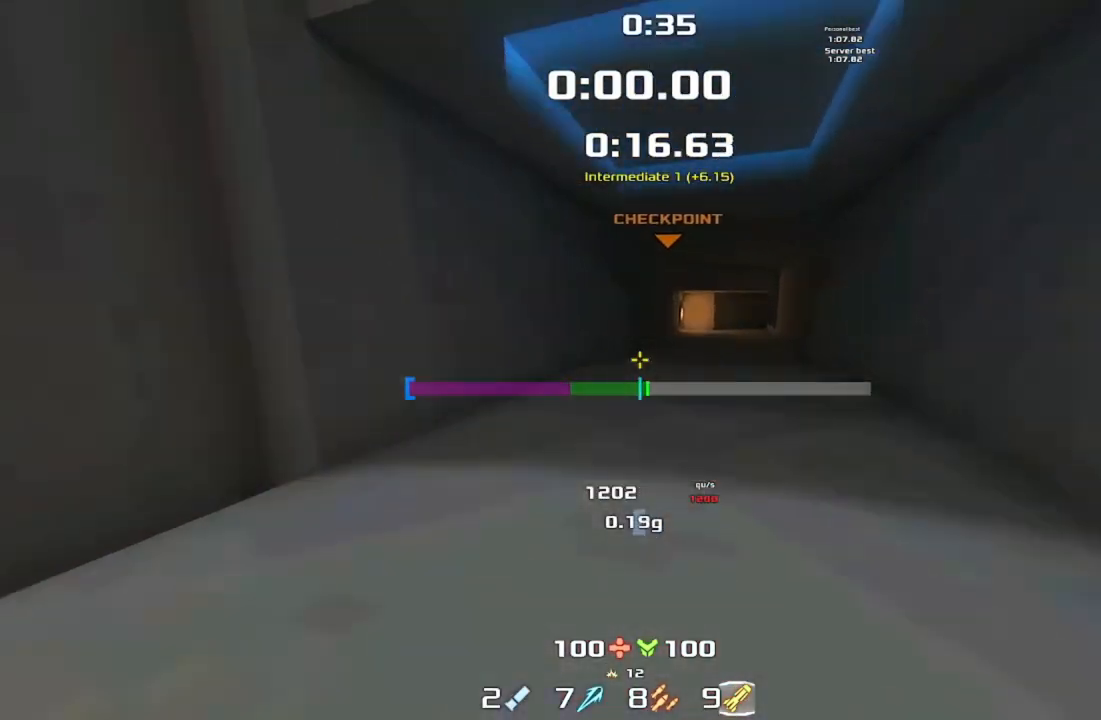
Gameplay with keyboard; each line is a JSON object with the keys held at the frame after it. "events" lists presses ("down") and releases ("up") of "down", "downshift", "left", "right", "up" and "upshift" between this image and that frame as [ms after this image, input, new state], when the widget could be followed in between. No other keys are recorded. Mouse input is not recorded. Key names are as the overlay labels them; some are game actions (e.g. jump) rather than physical keys.
{"keys": ["left", "up", "upshift"], "events": []}
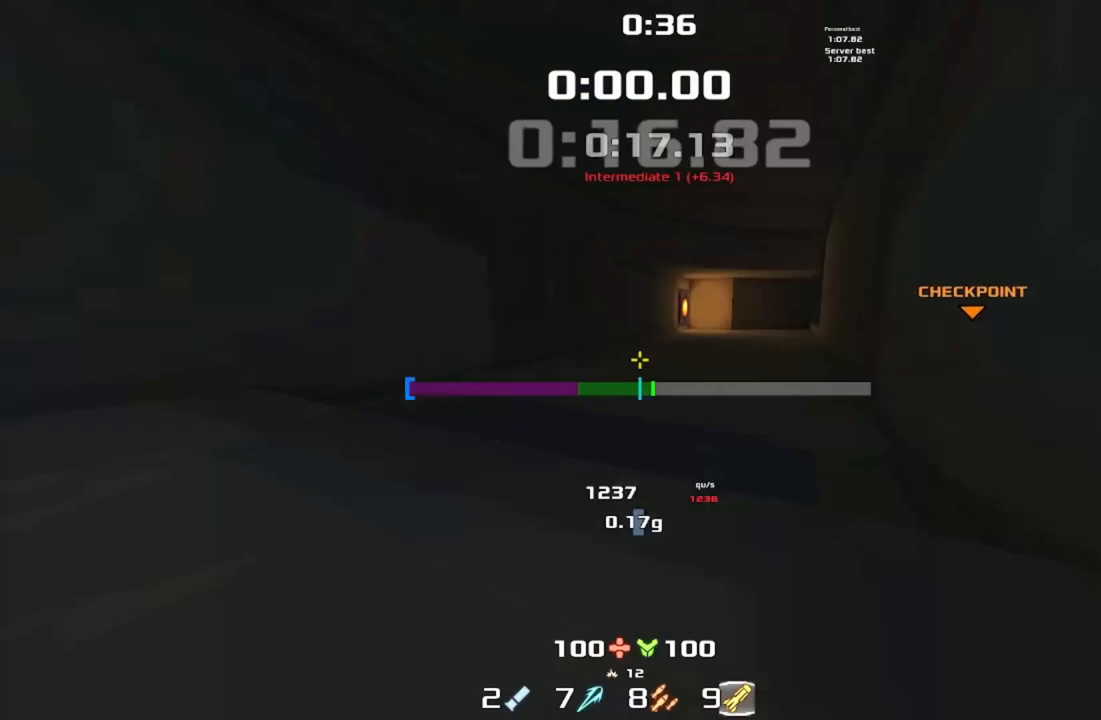
{"keys": ["up", "upshift"], "events": [[167, "left", "up"], [233, "up", "up"], [300, "up", "down"]]}
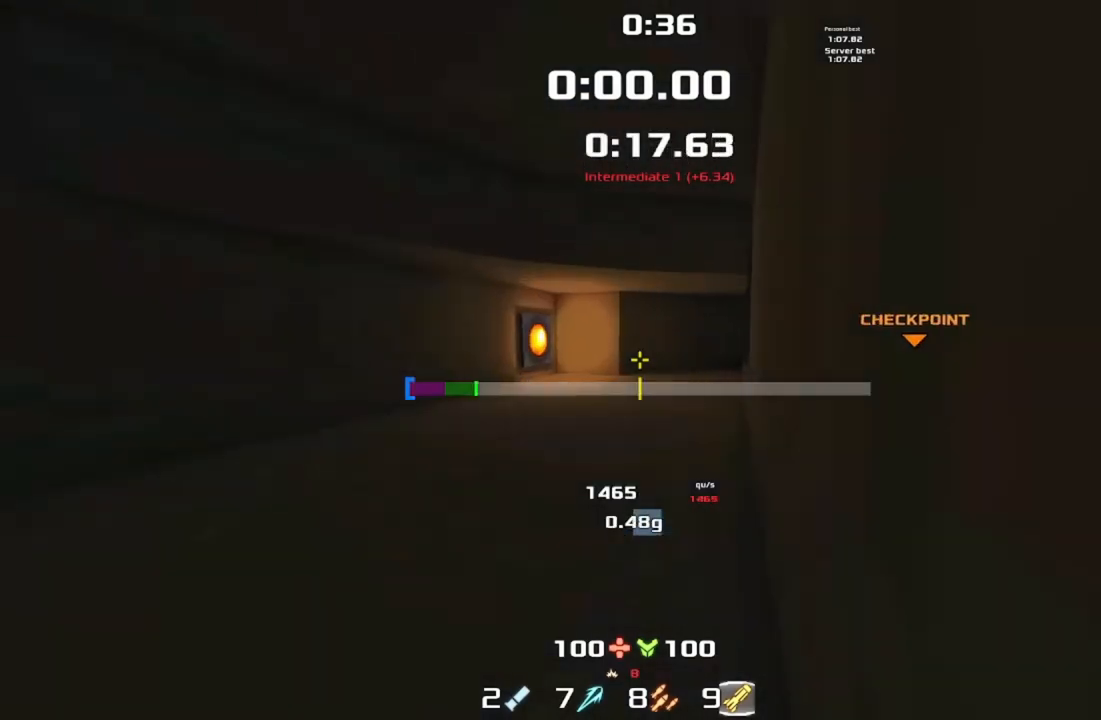
{"keys": ["right", "upshift"], "events": [[100, "right", "down"], [133, "up", "up"]]}
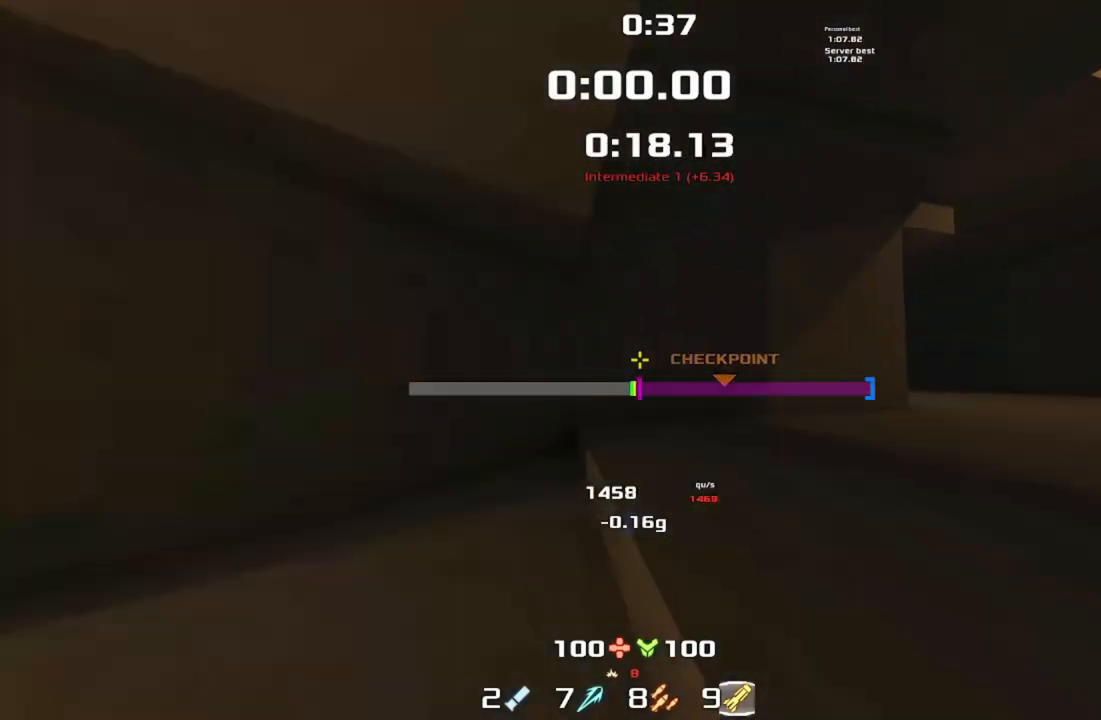
{"keys": ["right", "upshift"], "events": []}
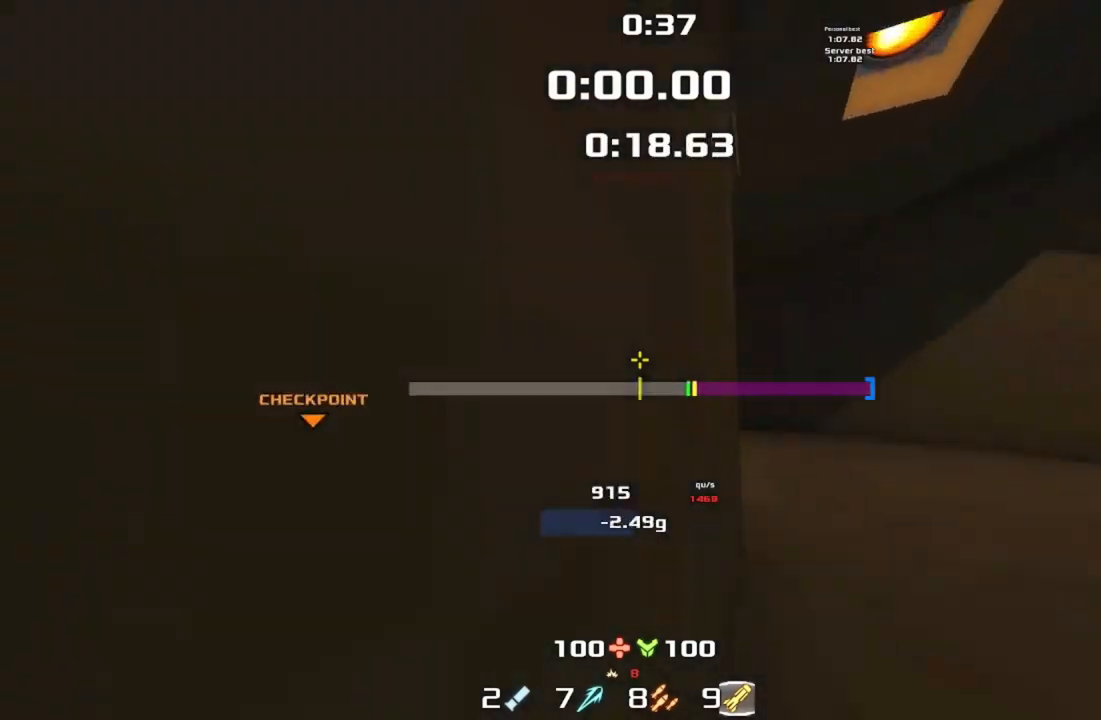
{"keys": ["upshift"], "events": [[167, "up", "down"], [200, "right", "up"], [467, "up", "up"]]}